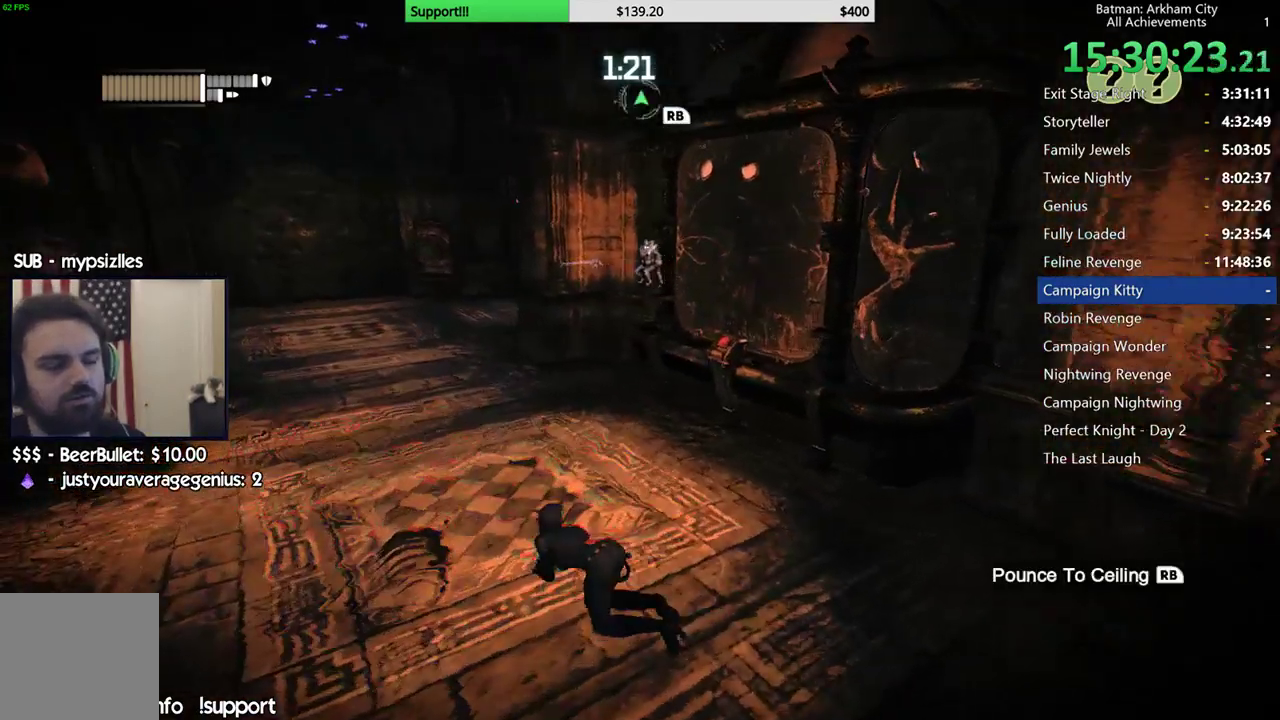
Gameplay with a controller (Xbox layout); each line is a JSON object with the inputs held at the frame after it. "events" lists button and stick changes between this image and that frame as [ms after this image, input, new state], when the widget could be followed in between. Not read: L2.
{"buttons": ["R2"], "left_stick": "up-left", "right_stick": "center", "events": [[50, "right_stick", "right"], [283, "right_stick", "center"]]}
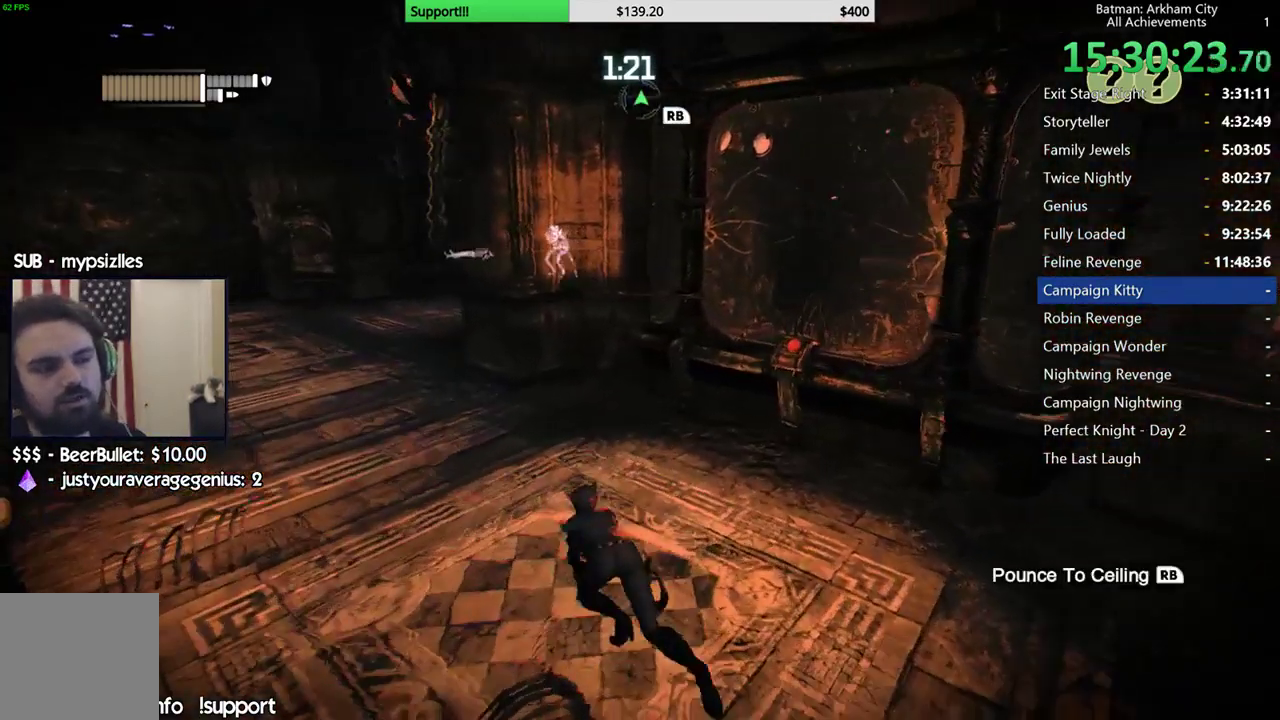
{"buttons": ["R2"], "left_stick": "up", "right_stick": "center", "events": [[383, "left_stick", "up"]]}
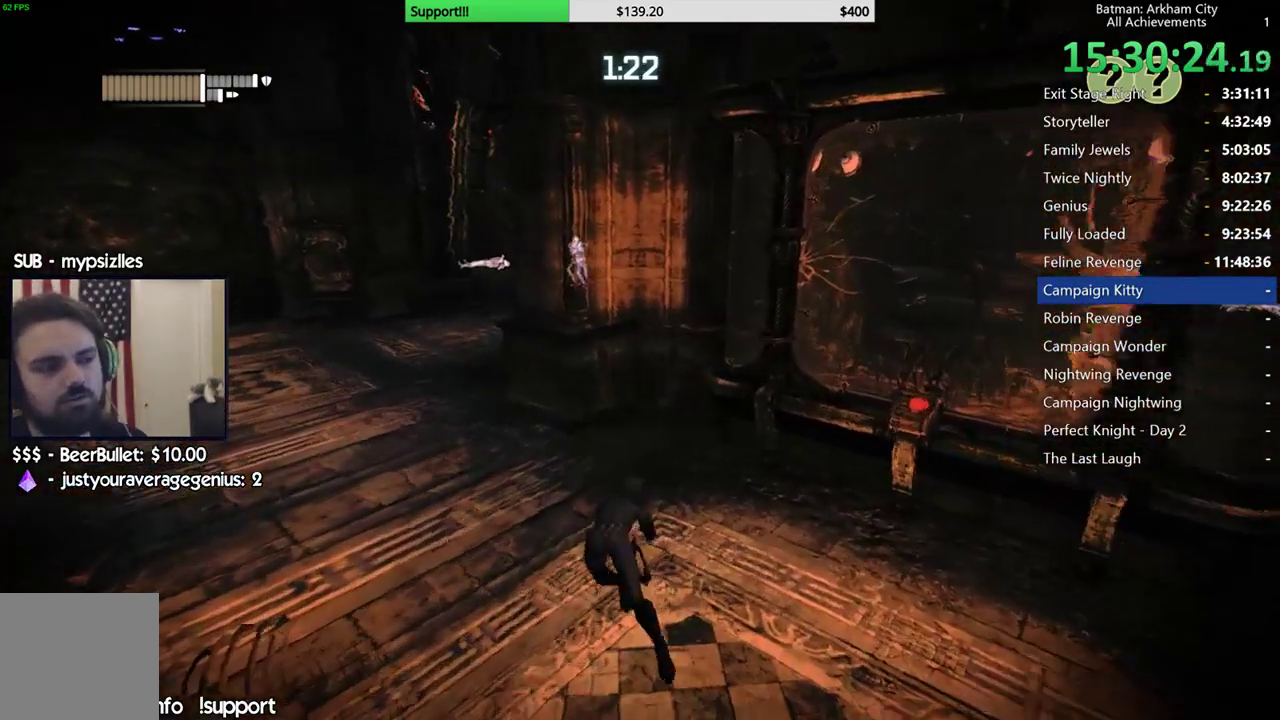
{"buttons": ["R2"], "left_stick": "up-left", "right_stick": "center", "events": [[117, "left_stick", "up-left"], [167, "right_stick", "down-right"], [317, "right_stick", "center"]]}
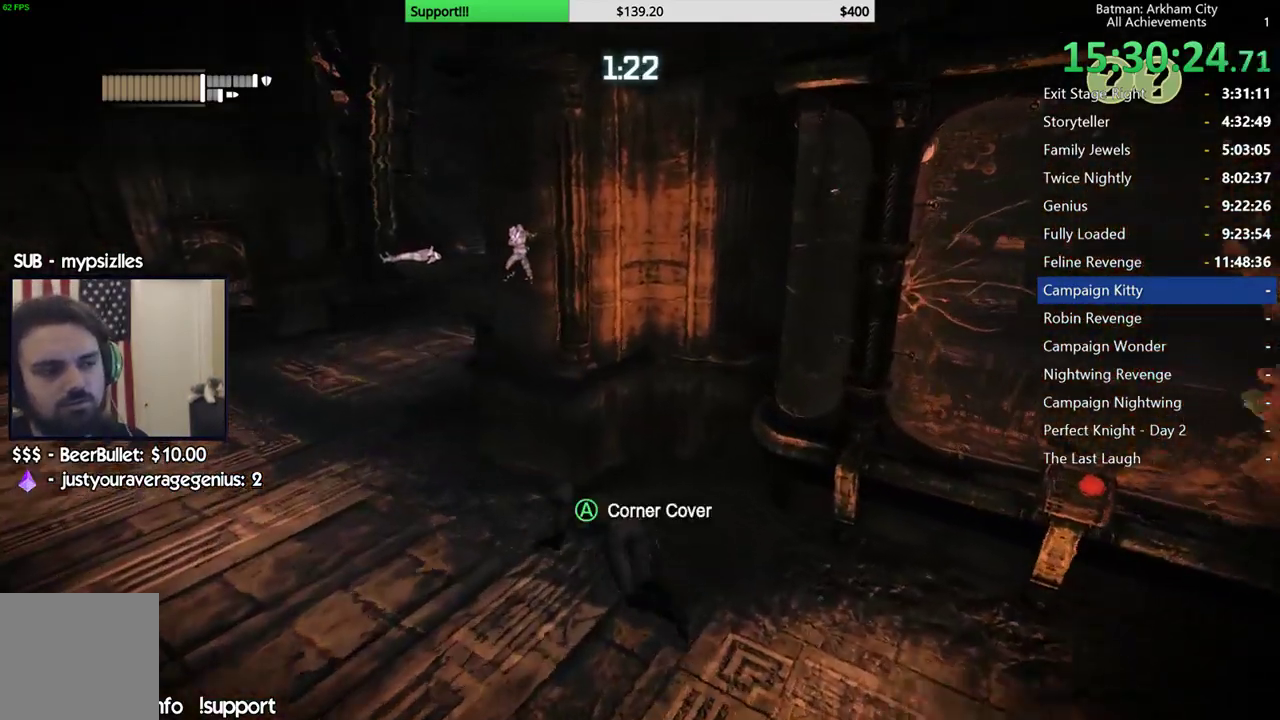
{"buttons": ["R2"], "left_stick": "center", "right_stick": "center", "events": [[133, "right_stick", "right"], [250, "left_stick", "center"], [267, "right_stick", "center"]]}
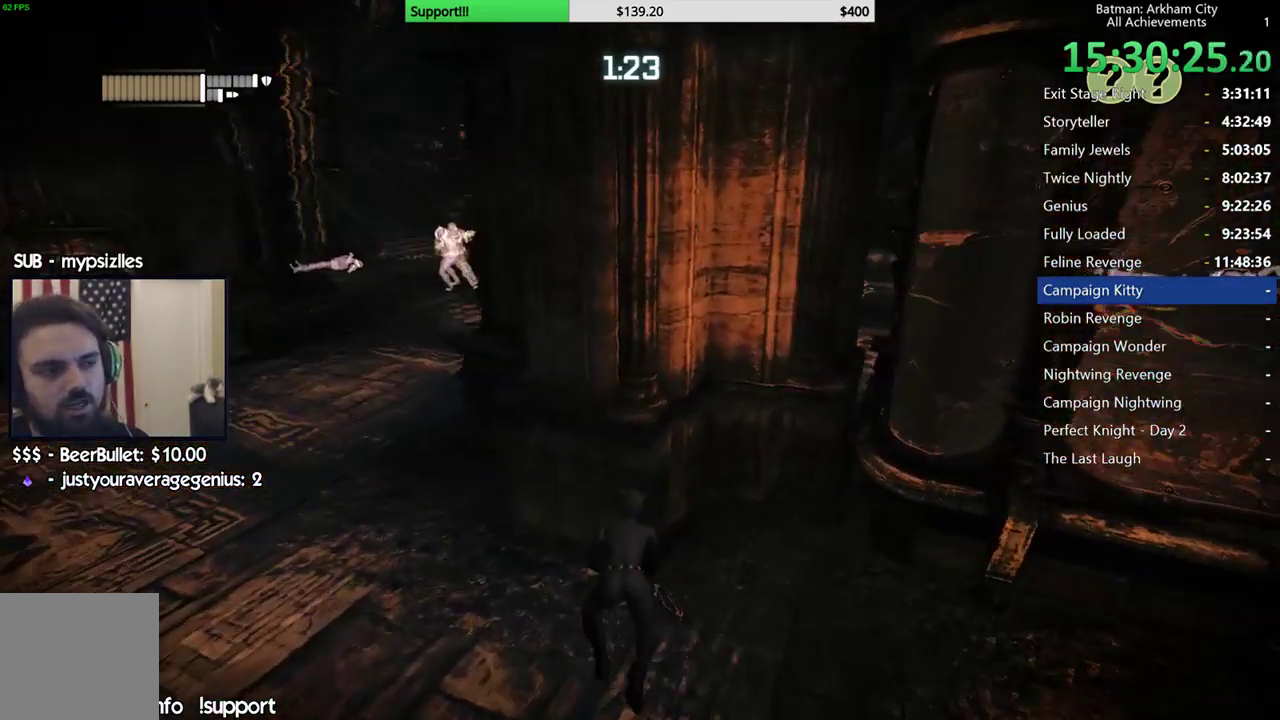
{"buttons": ["R2"], "left_stick": "center", "right_stick": "center", "events": []}
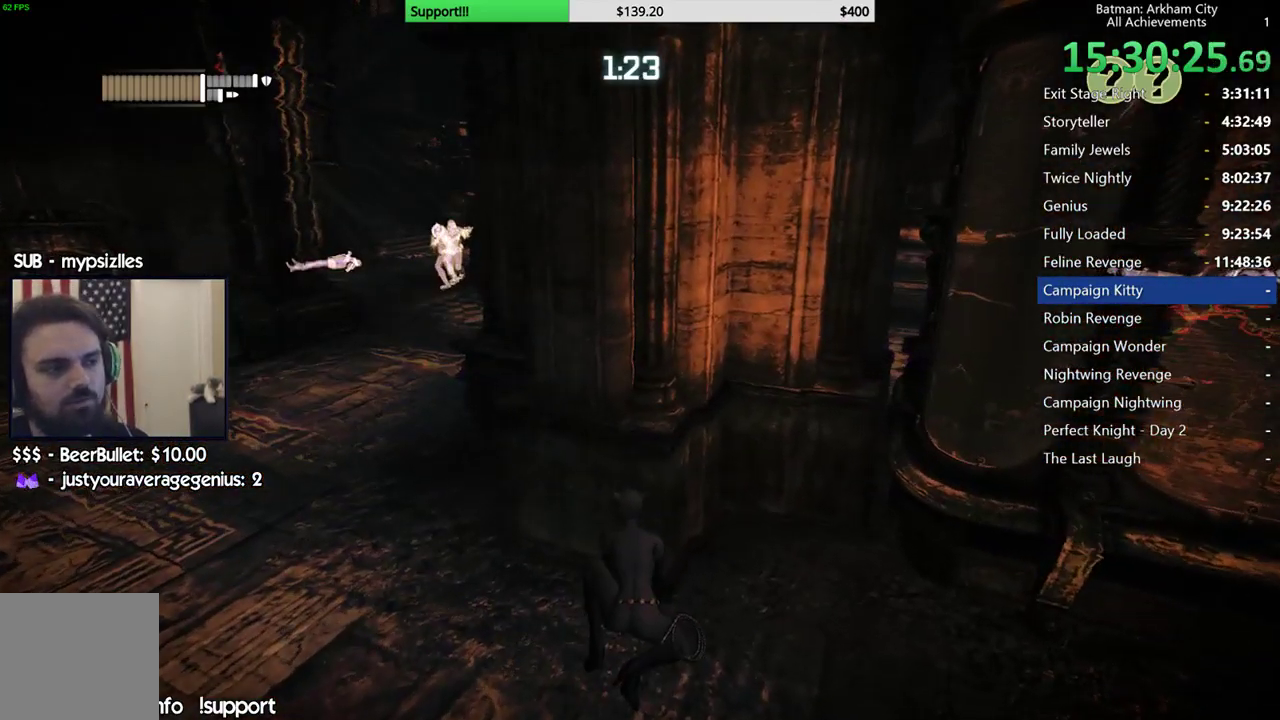
{"buttons": ["R2"], "left_stick": "center", "right_stick": "left"}
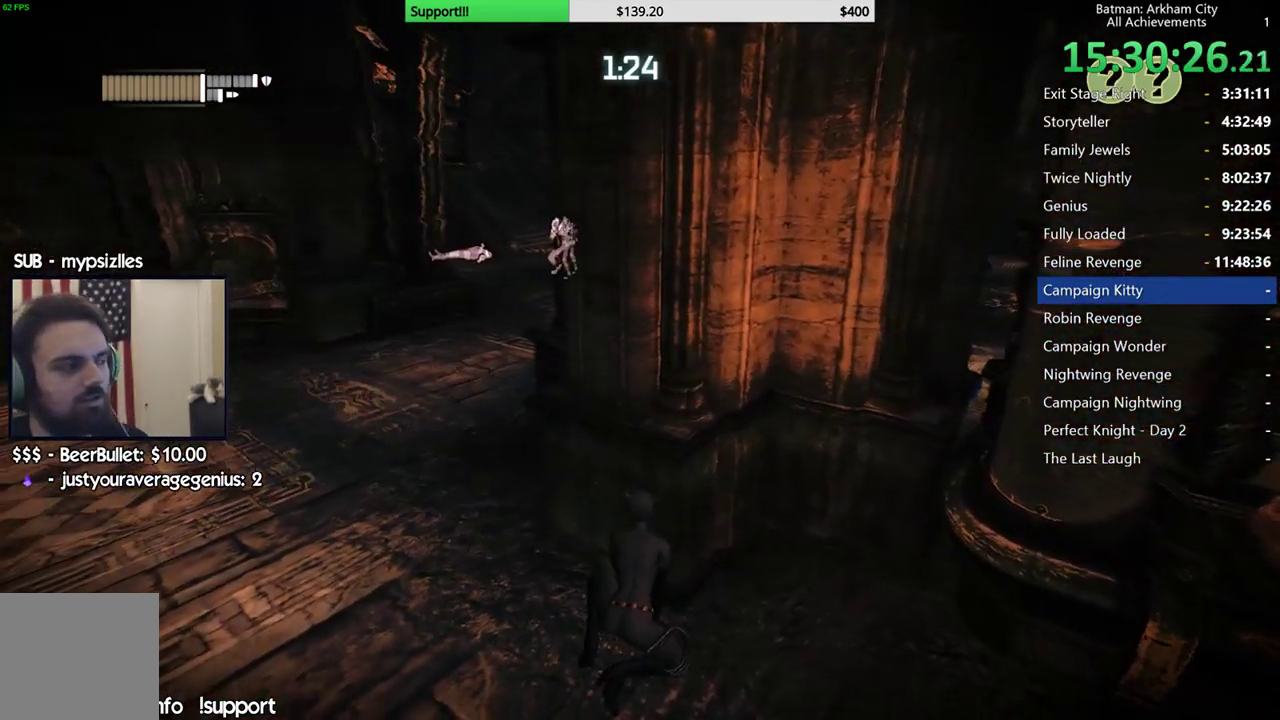
{"buttons": ["R2"], "left_stick": "center", "right_stick": "center"}
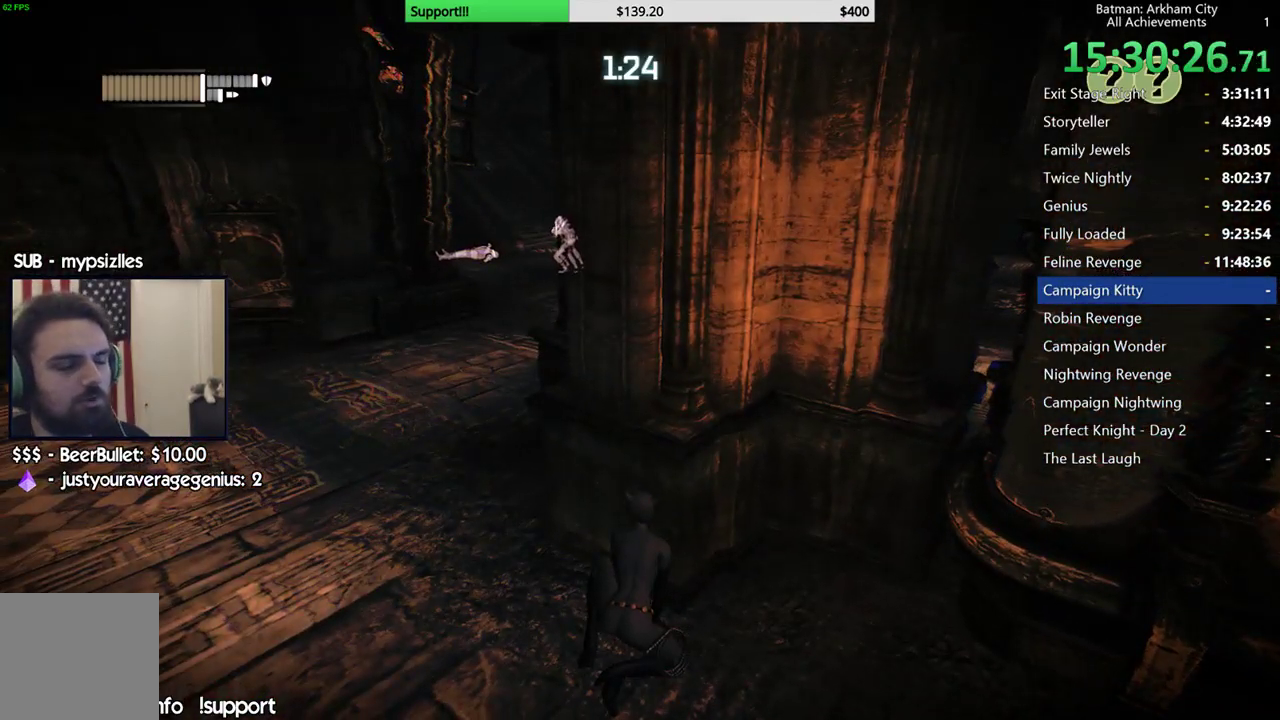
{"buttons": ["R2"], "left_stick": "center", "right_stick": "center", "events": []}
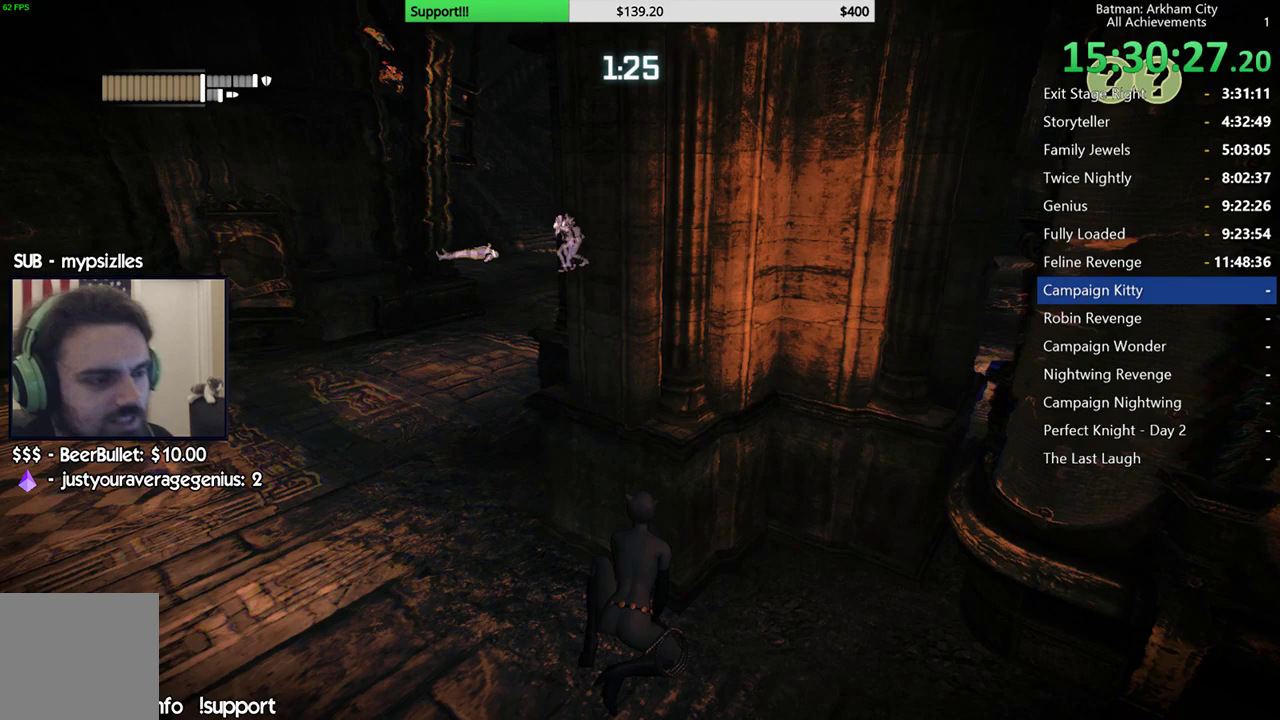
{"buttons": ["R2"], "left_stick": "center", "right_stick": "up-left", "events": [[483, "right_stick", "up-left"]]}
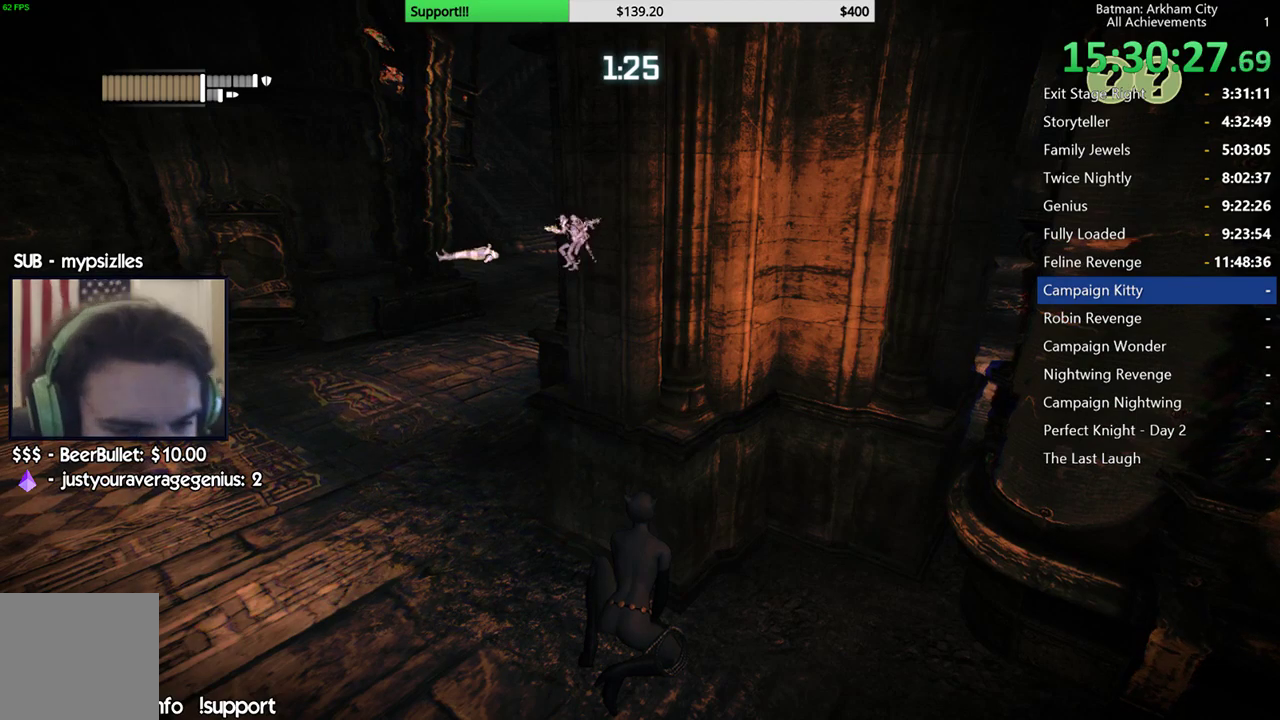
{"buttons": ["R2"], "left_stick": "center", "right_stick": "center", "events": [[200, "right_stick", "left"], [350, "right_stick", "center"]]}
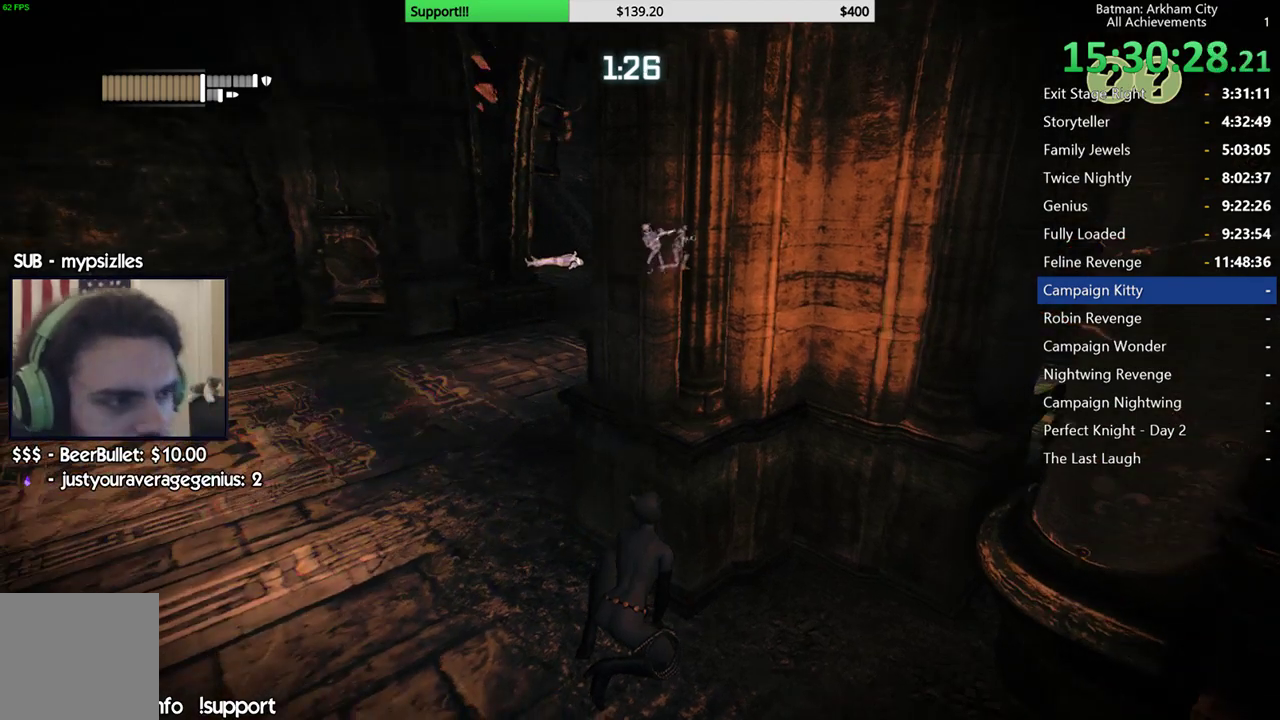
{"buttons": ["R2"], "left_stick": "center", "right_stick": "right", "events": [[400, "right_stick", "right"]]}
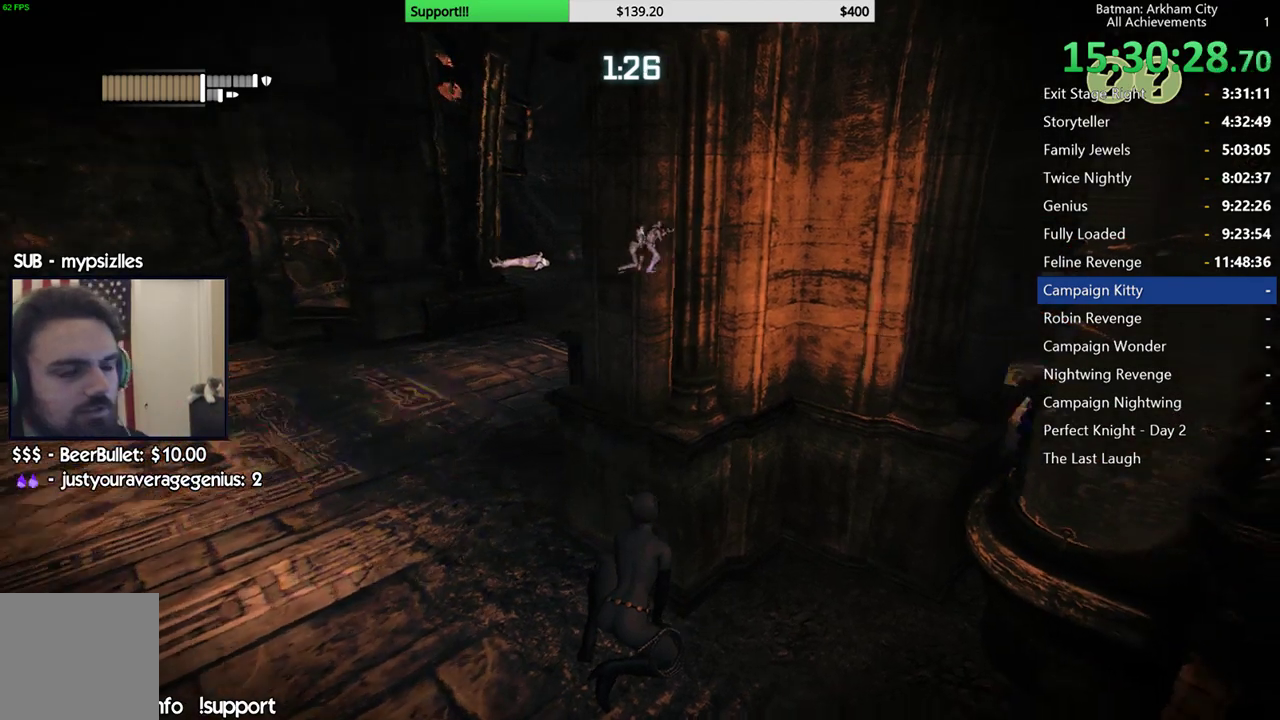
{"buttons": ["R2"], "left_stick": "center", "right_stick": "up-right", "events": [[67, "right_stick", "center"], [167, "right_stick", "right"], [350, "right_stick", "center"], [483, "right_stick", "up-right"]]}
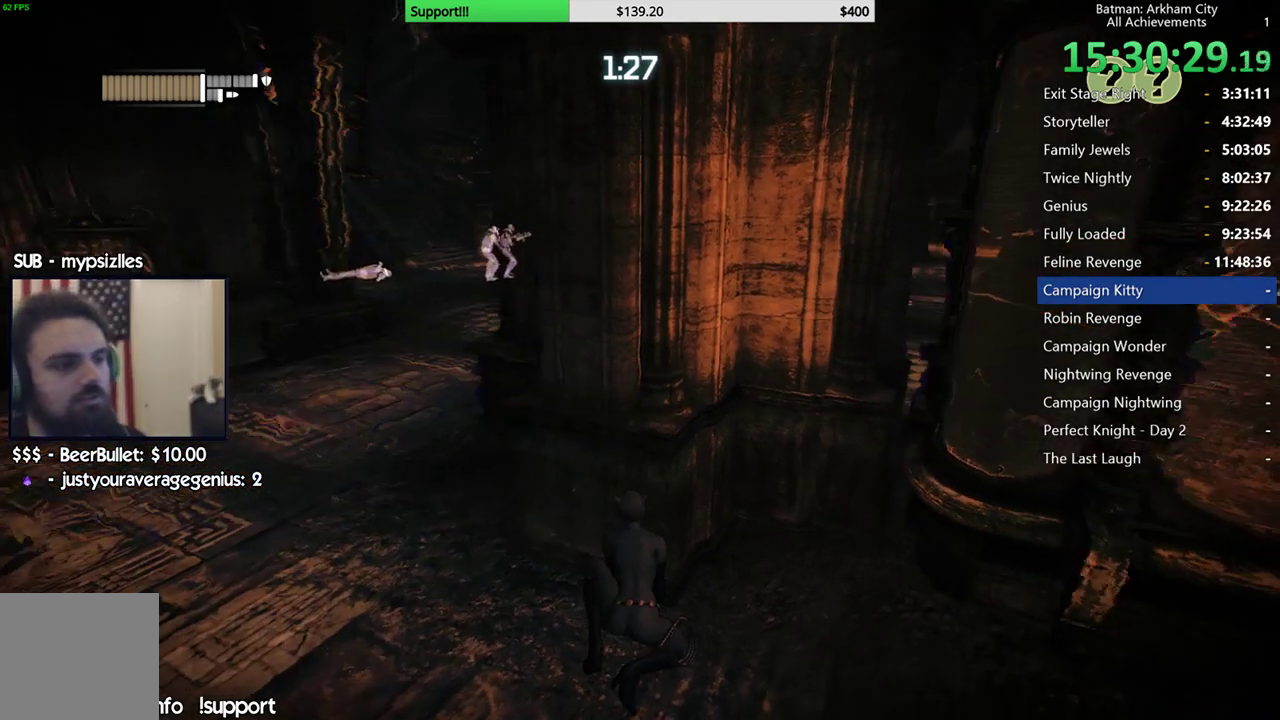
{"buttons": ["R2"], "left_stick": "center", "right_stick": "center", "events": [[200, "right_stick", "center"]]}
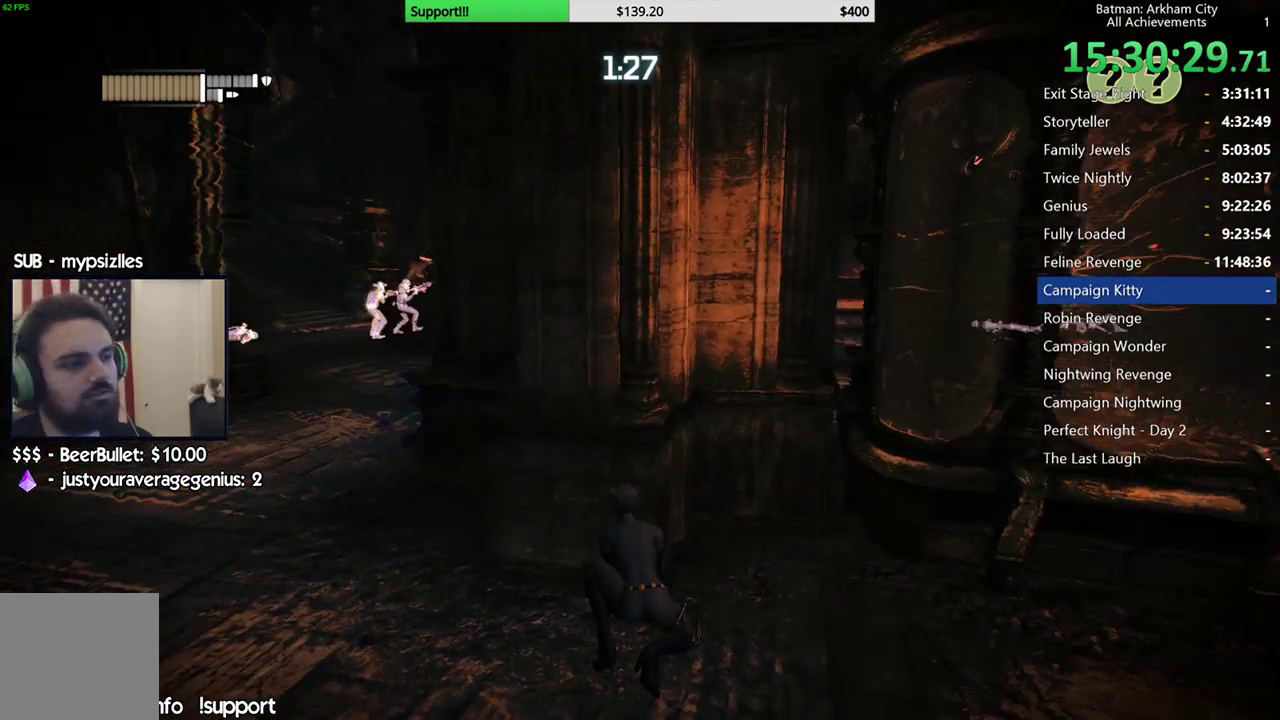
{"buttons": ["R2"], "left_stick": "center", "right_stick": "center", "events": []}
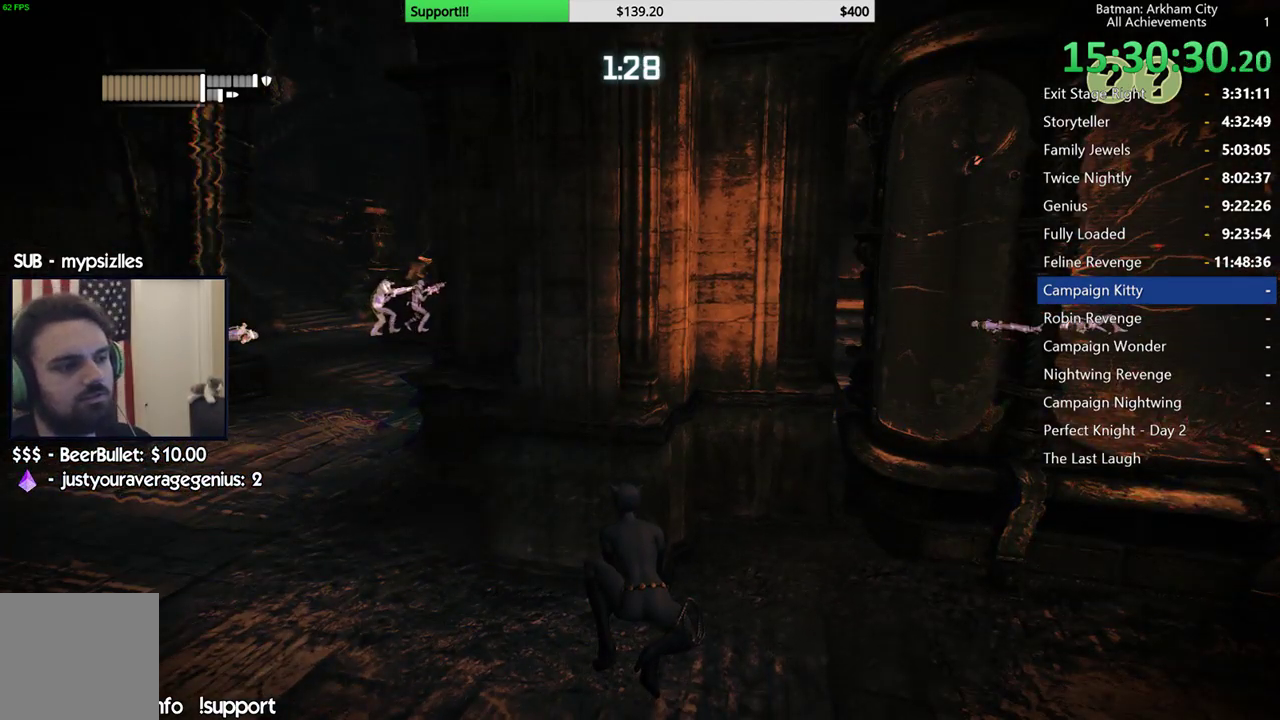
{"buttons": ["R2"], "left_stick": "left", "right_stick": "right", "events": [[250, "left_stick", "left"], [400, "right_stick", "right"]]}
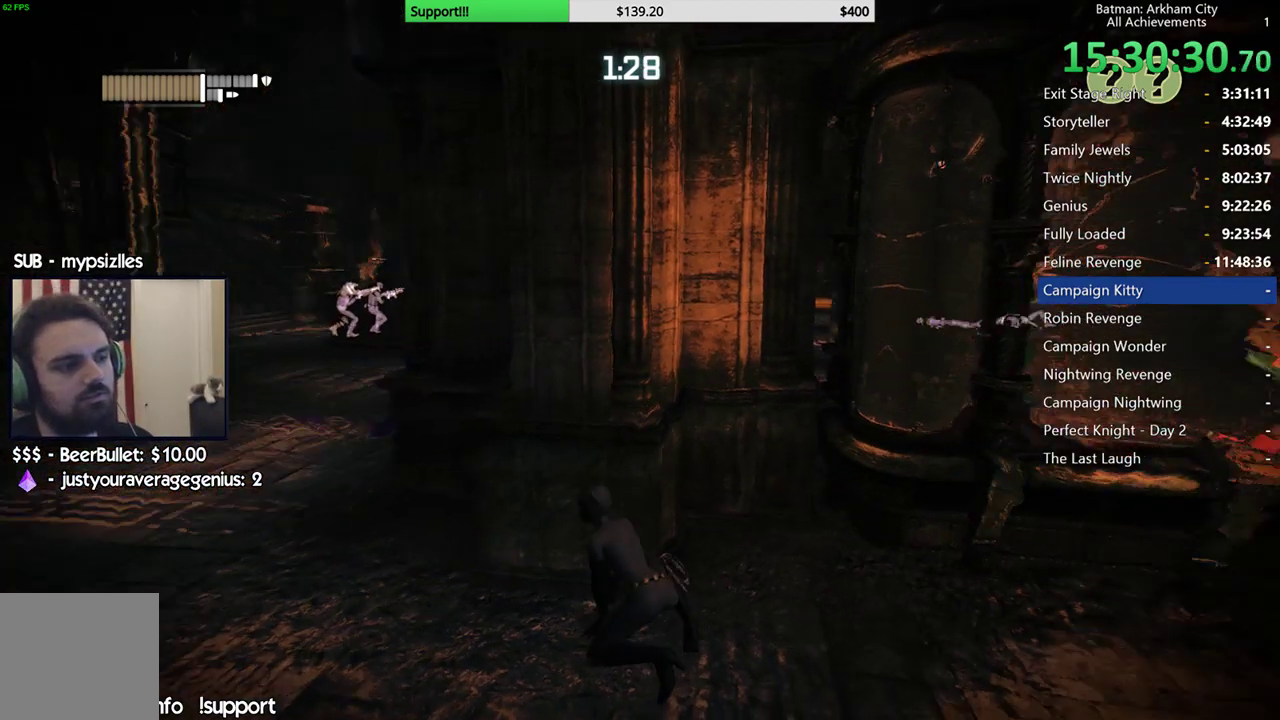
{"buttons": ["R2"], "left_stick": "left", "right_stick": "center", "events": [[133, "right_stick", "center"]]}
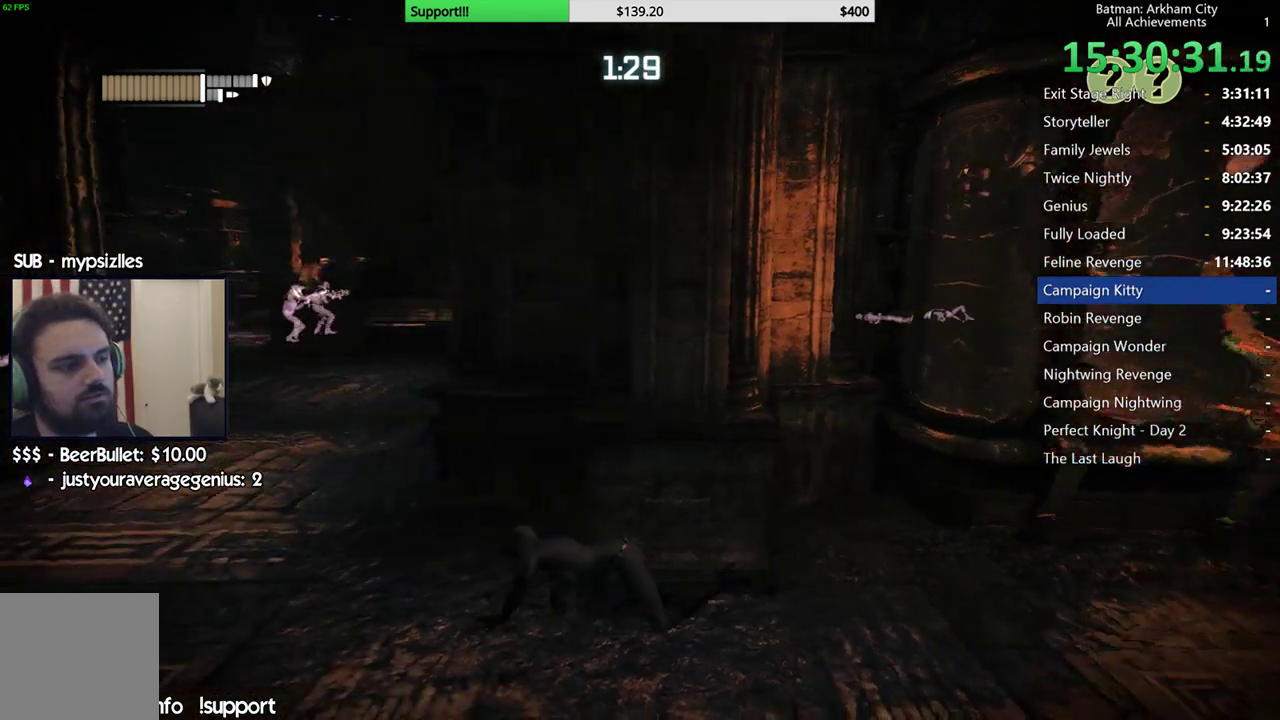
{"buttons": ["R2"], "left_stick": "up", "right_stick": "center", "events": [[117, "left_stick", "up-left"], [233, "right_stick", "right"], [333, "left_stick", "up"], [367, "right_stick", "center"]]}
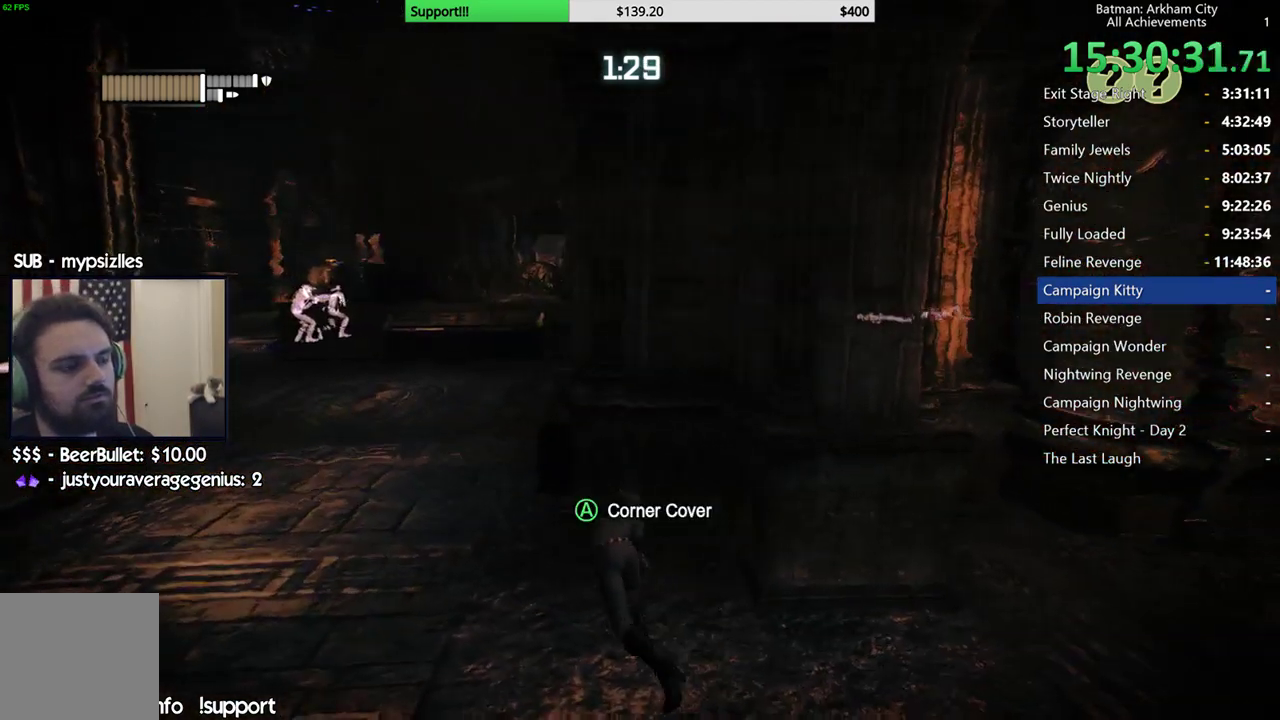
{"buttons": ["R2"], "left_stick": "up-left", "right_stick": "center", "events": [[83, "left_stick", "up-left"]]}
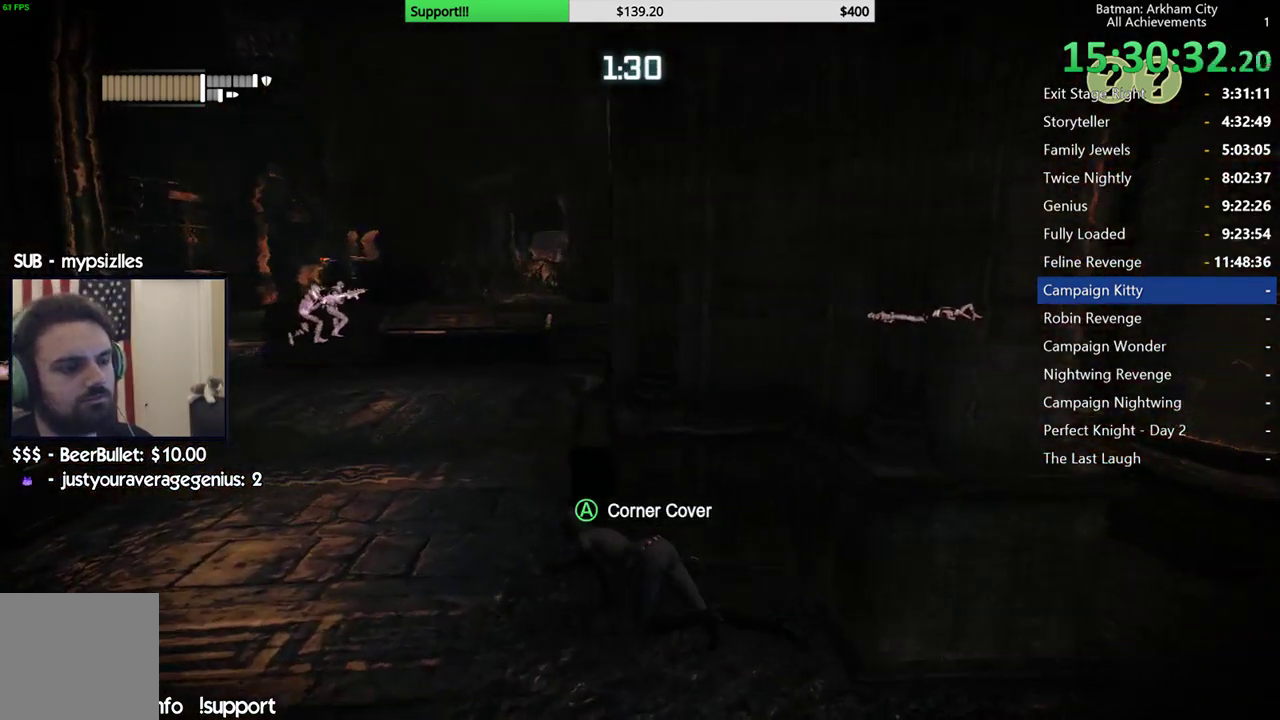
{"buttons": ["R2"], "left_stick": "up-left", "right_stick": "center", "events": []}
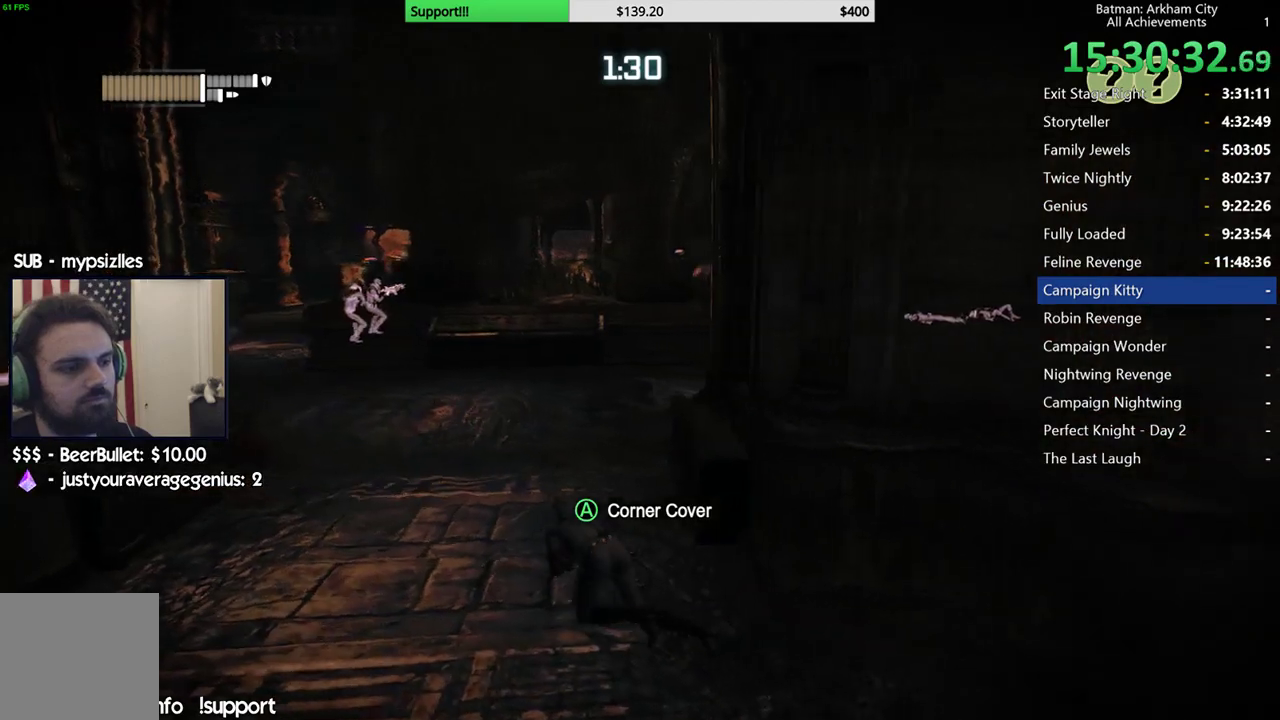
{"buttons": ["R2"], "left_stick": "up-left", "right_stick": "center", "events": []}
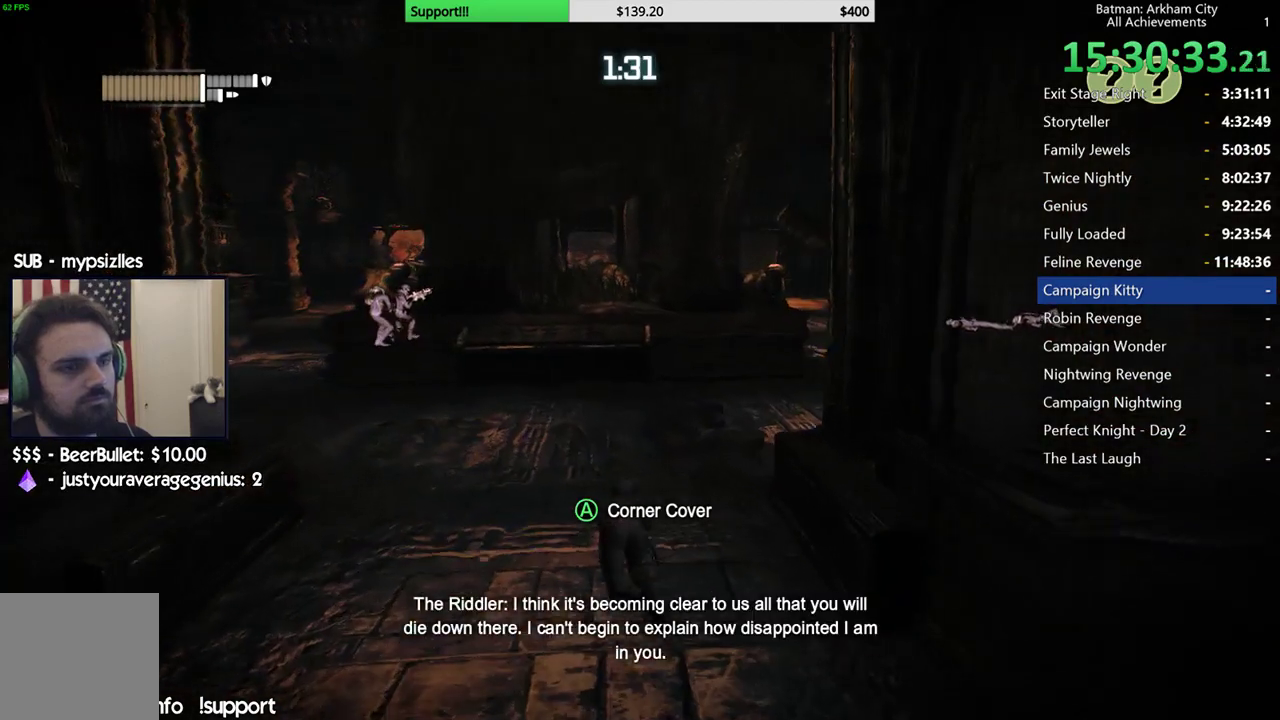
{"buttons": ["R2"], "left_stick": "up-left", "right_stick": "center", "events": []}
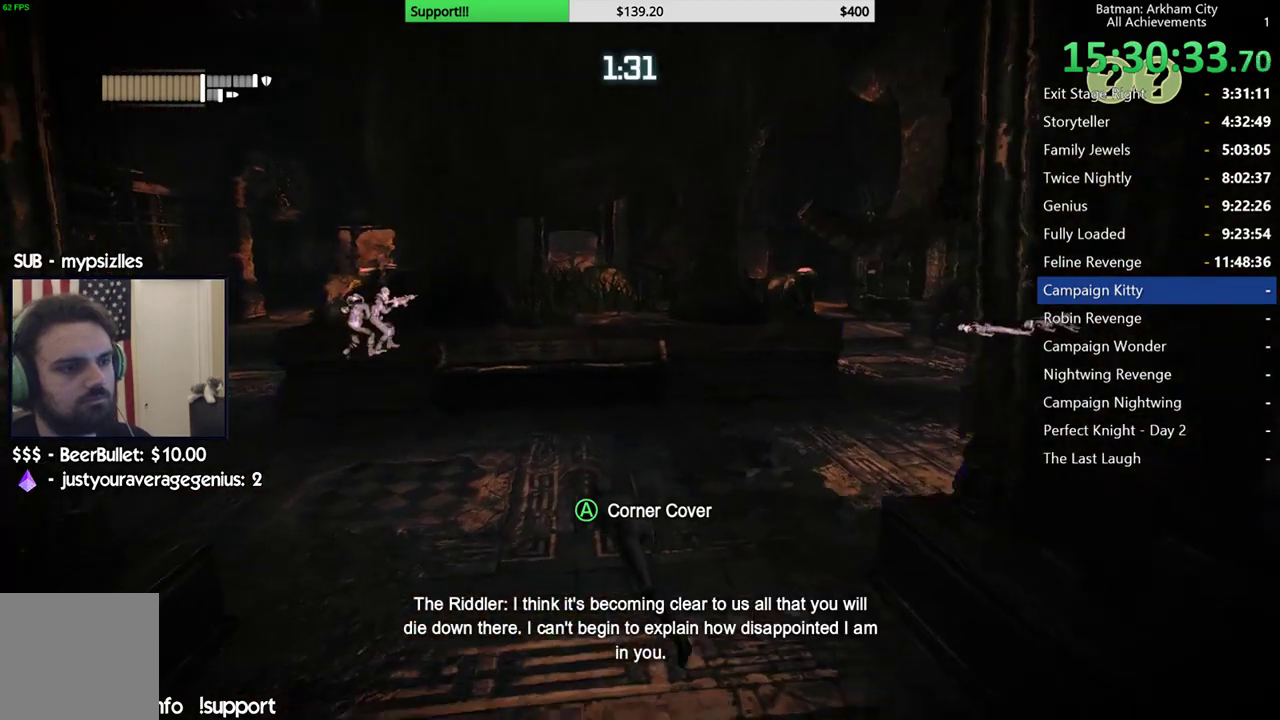
{"buttons": ["R2"], "left_stick": "up-left", "right_stick": "center", "events": []}
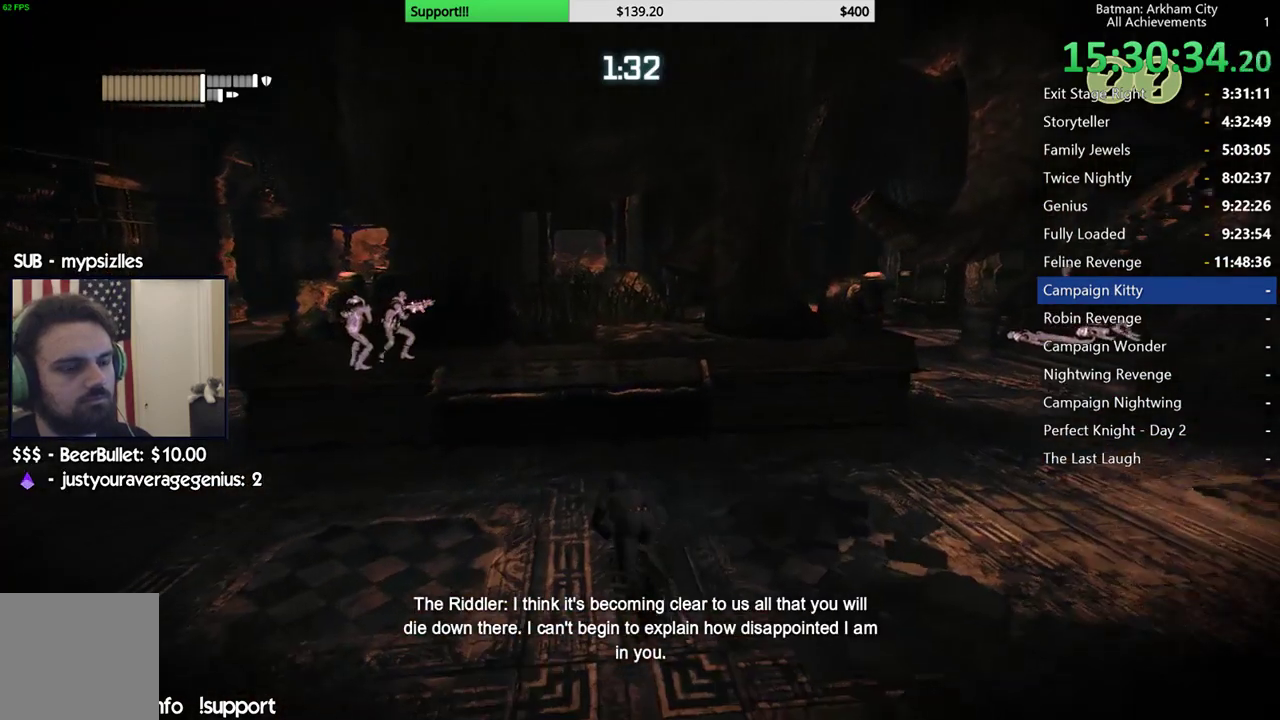
{"buttons": ["R2"], "left_stick": "left", "right_stick": "down", "events": [[250, "right_stick", "down"], [500, "left_stick", "left"]]}
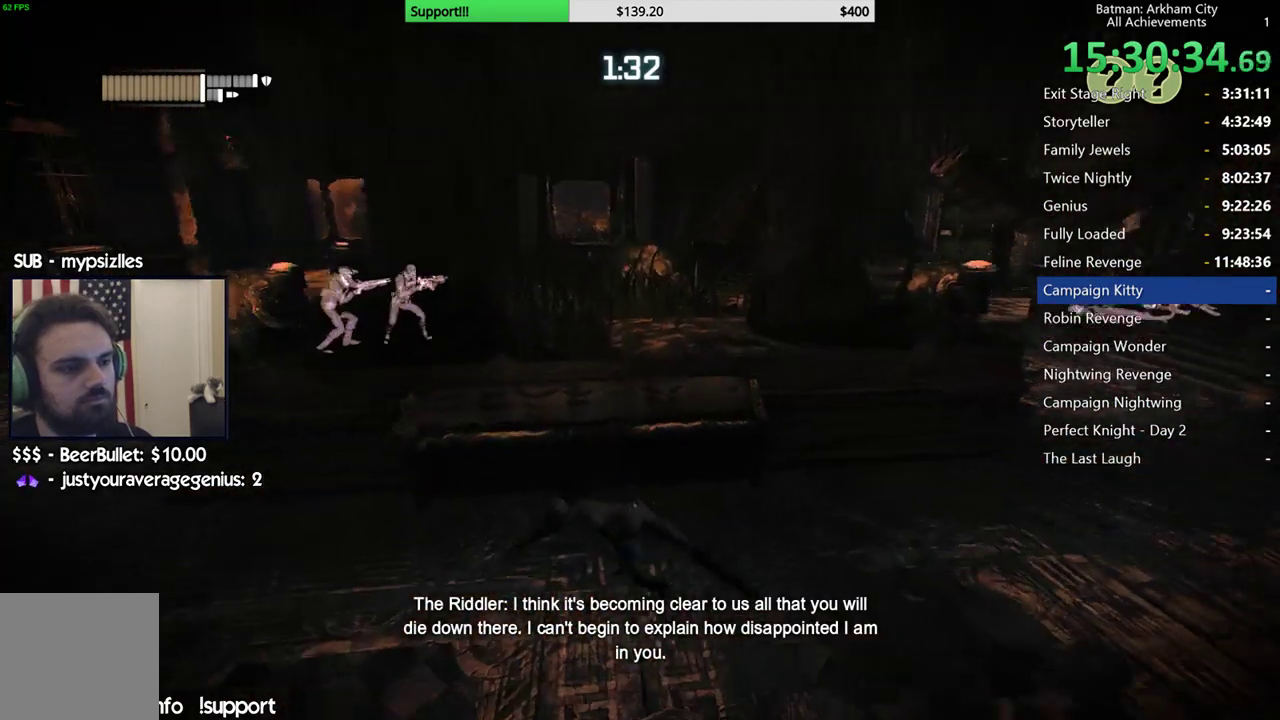
{"buttons": ["R2"], "left_stick": "left", "right_stick": "center", "events": [[117, "right_stick", "center"]]}
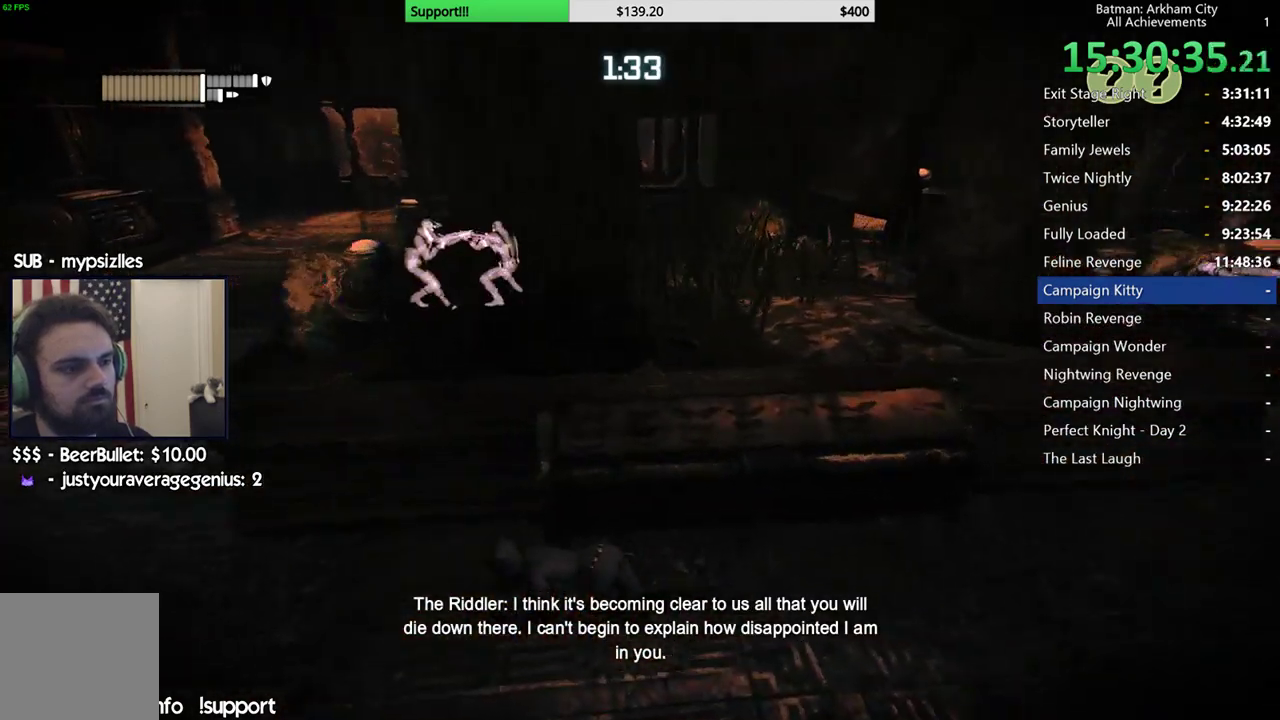
{"buttons": ["R2"], "left_stick": "left", "right_stick": "center", "events": [[133, "right_stick", "right"], [317, "right_stick", "center"]]}
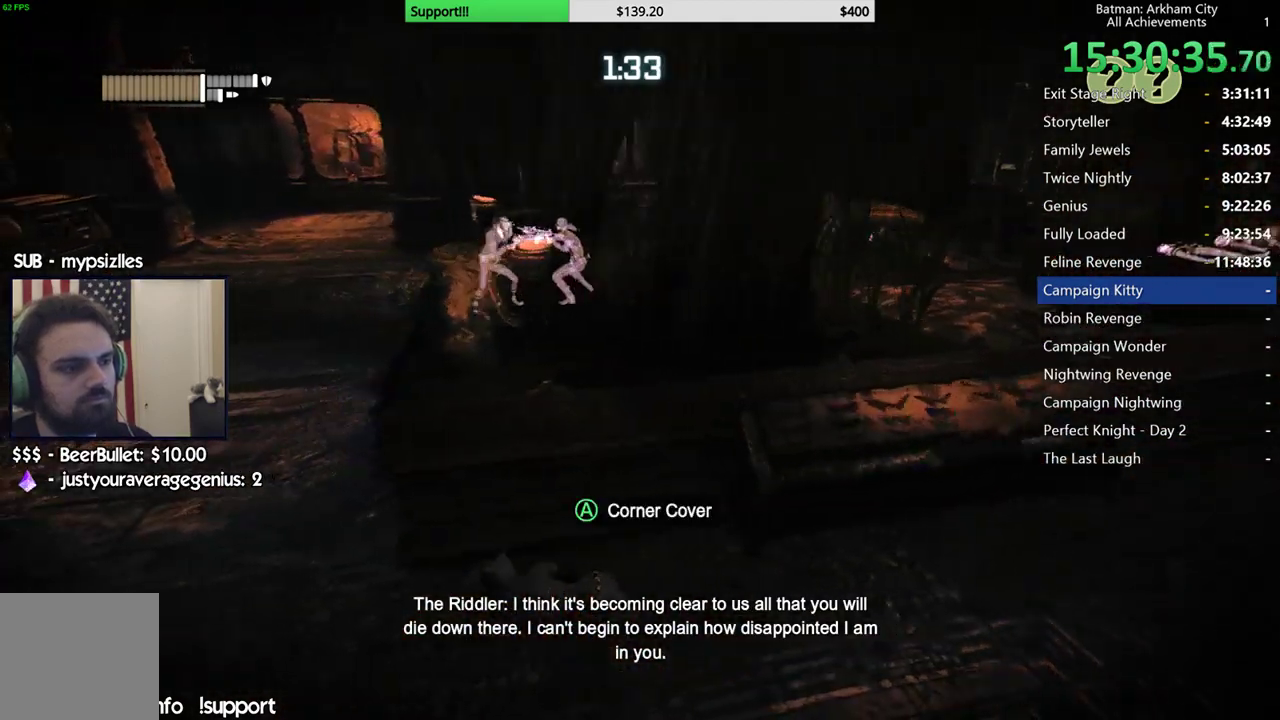
{"buttons": ["R2"], "left_stick": "up", "right_stick": "right", "events": [[33, "left_stick", "up-left"], [217, "right_stick", "right"], [400, "left_stick", "up"]]}
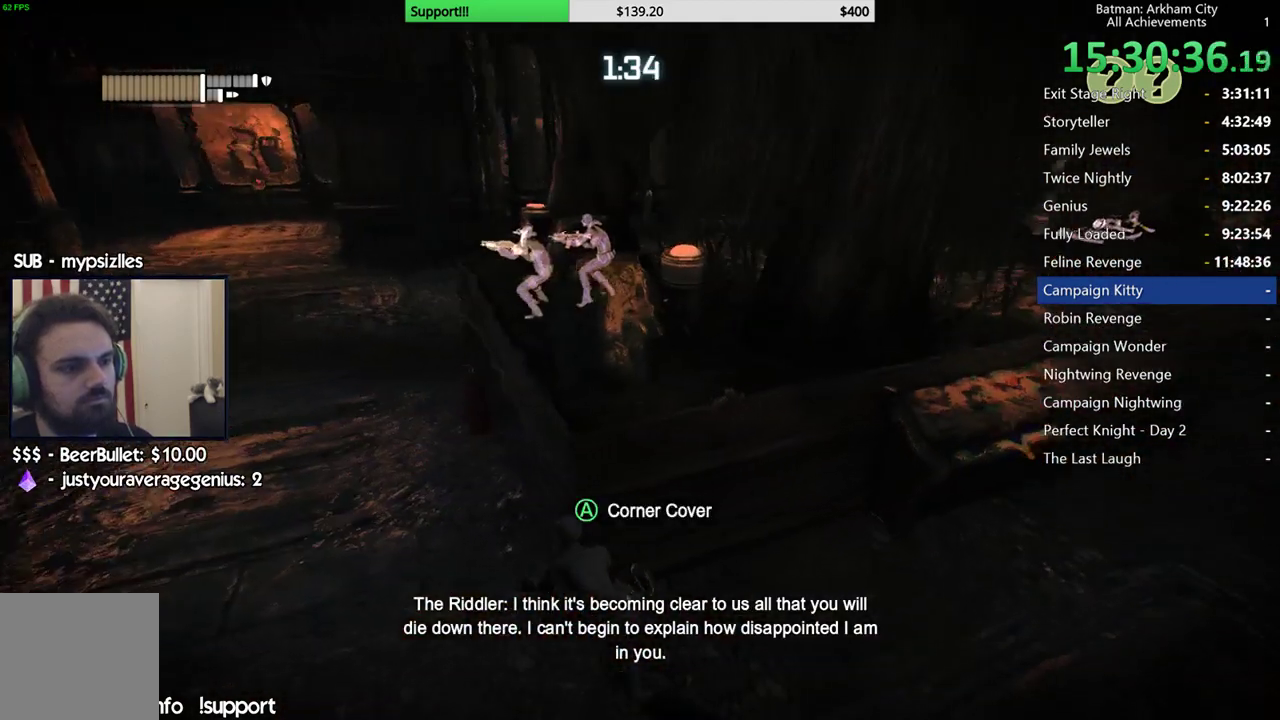
{"buttons": ["R2"], "left_stick": "right", "right_stick": "center", "events": [[217, "left_stick", "right"], [283, "right_stick", "center"]]}
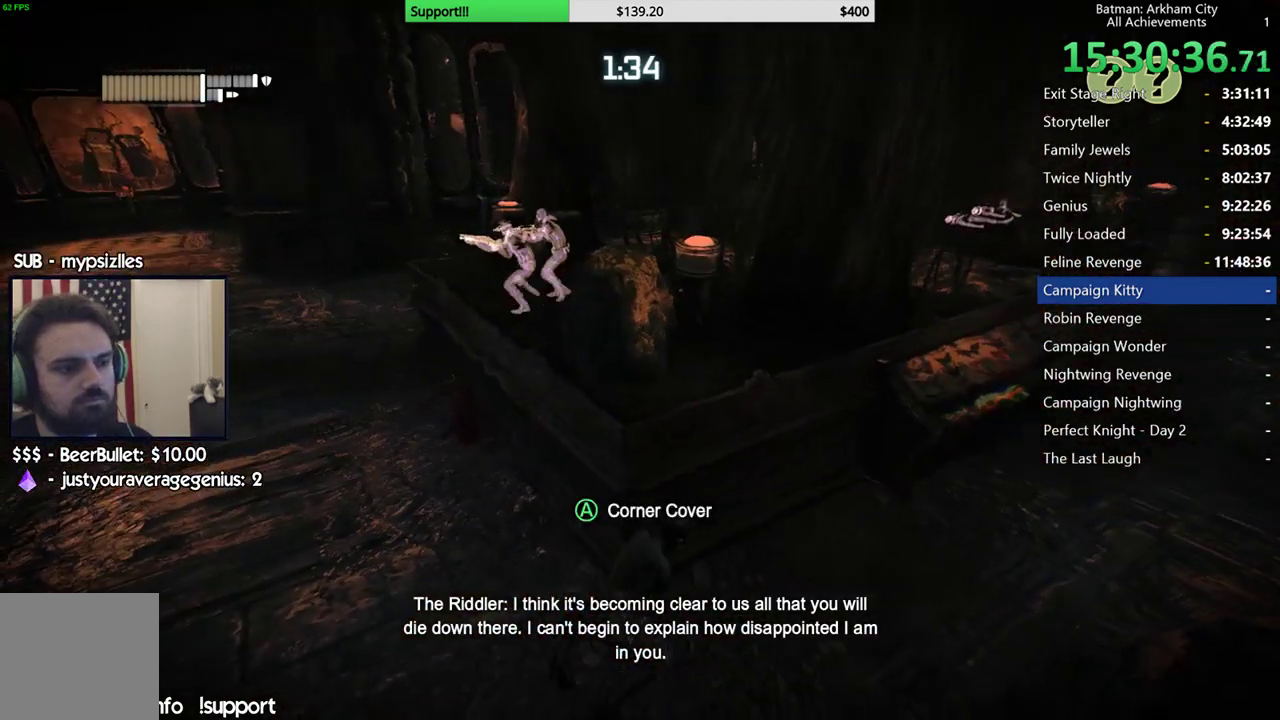
{"buttons": ["R2"], "left_stick": "right", "right_stick": "center", "events": []}
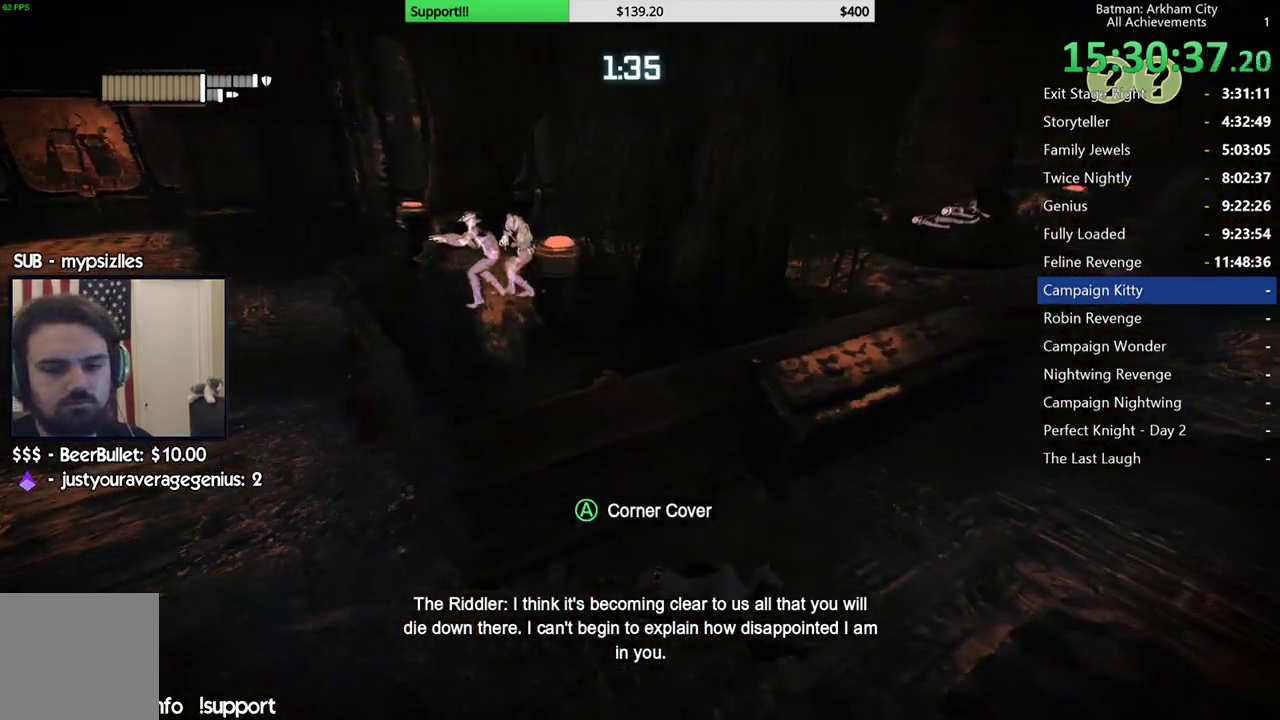
{"buttons": ["R2"], "left_stick": "up-right", "right_stick": "left", "events": [[167, "right_stick", "left"], [200, "left_stick", "up-right"]]}
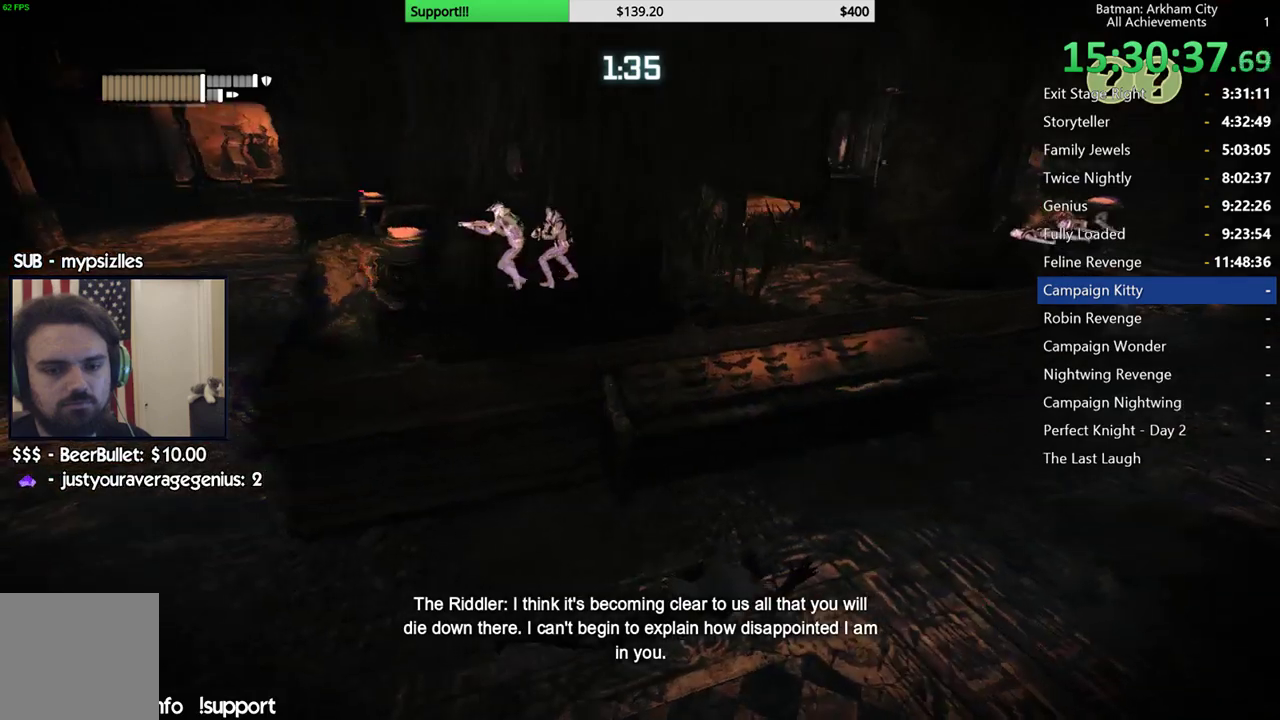
{"buttons": ["R2"], "left_stick": "up-right", "right_stick": "left", "events": []}